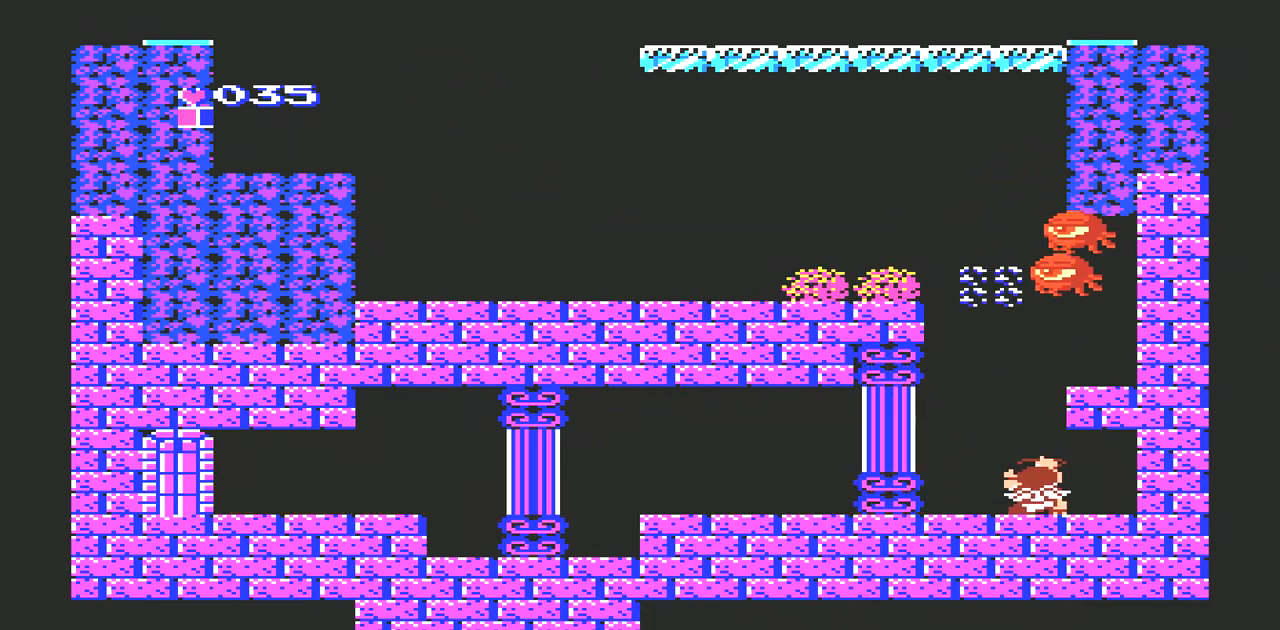
Gameplay with a controller (Nintendo layout); each line is a JSON object with the inputs held at the frame after it. "events" lists button and stick changes between this image and that frame as [ms after this image, input, new state], when the widget could be followed in between. Not read: L3 R3.
{"buttons": [], "events": [[33, "B", "up"], [233, "DPAD_UP", "up"]]}
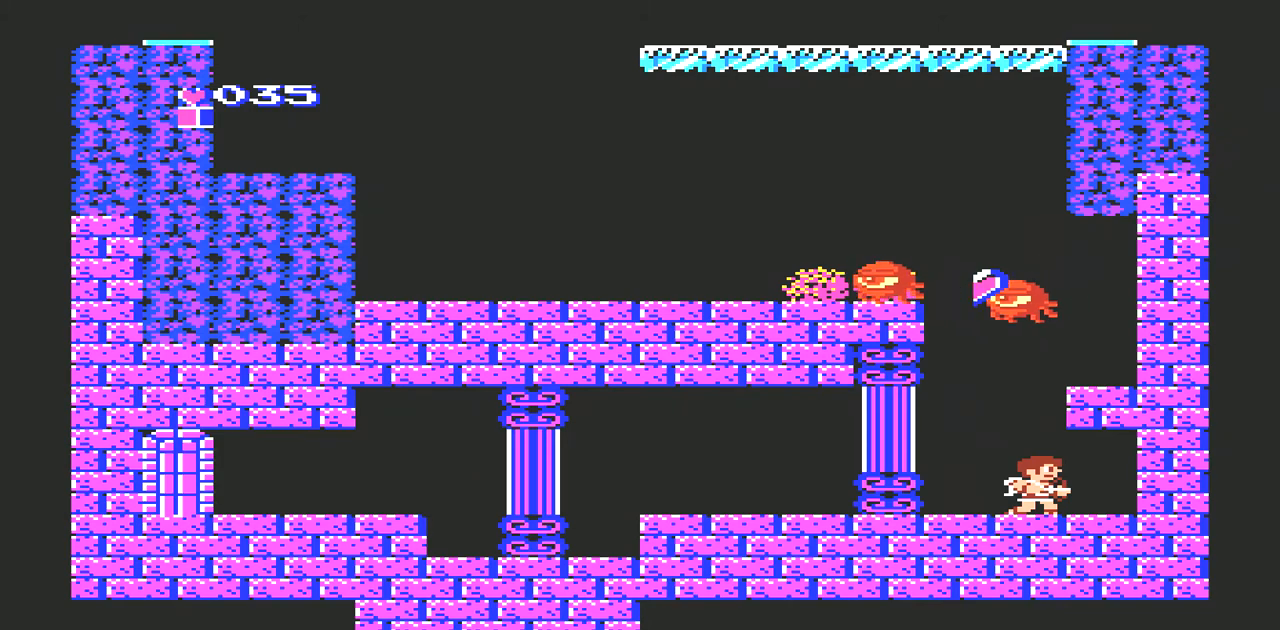
{"buttons": ["A"], "events": [[200, "A", "down"]]}
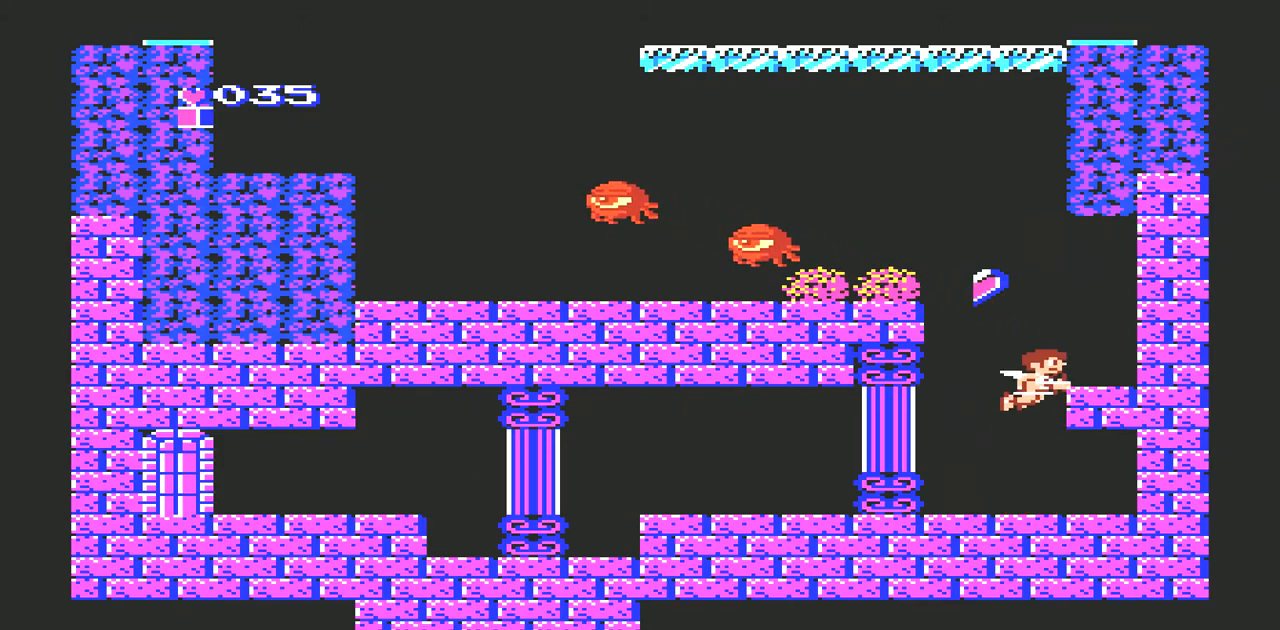
{"buttons": ["DPAD_LEFT"], "events": [[33, "DPAD_RIGHT", "down"], [167, "A", "up"], [300, "DPAD_RIGHT", "up"], [467, "DPAD_LEFT", "down"]]}
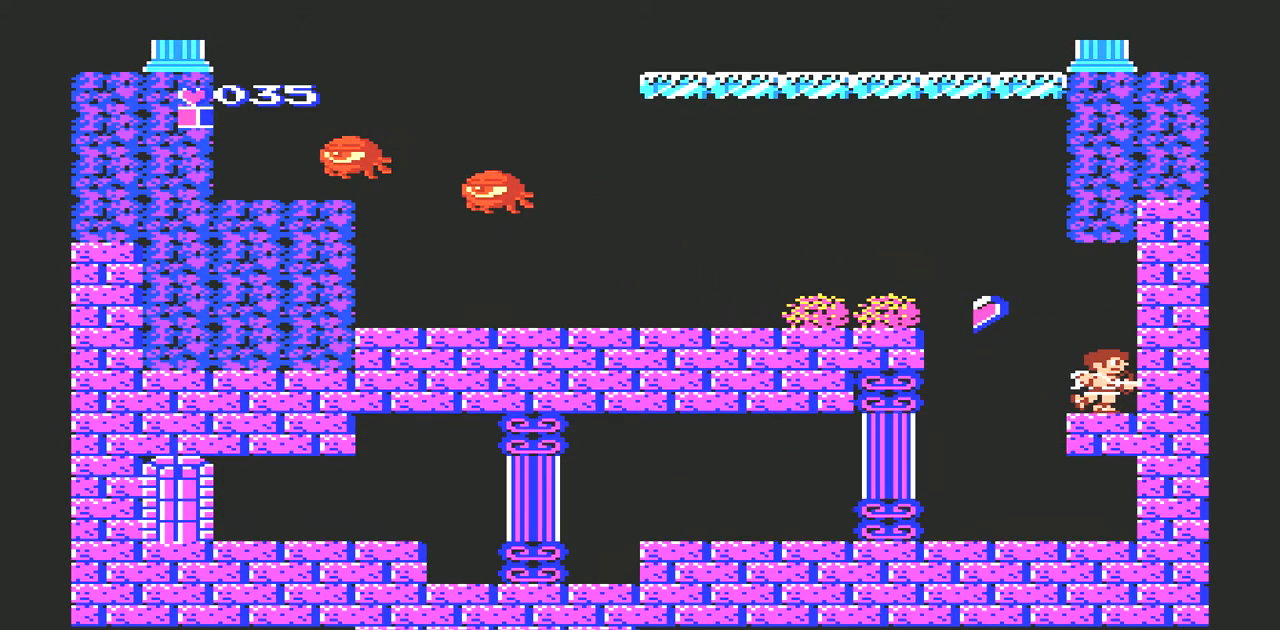
{"buttons": ["A", "DPAD_LEFT"], "events": [[233, "A", "down"]]}
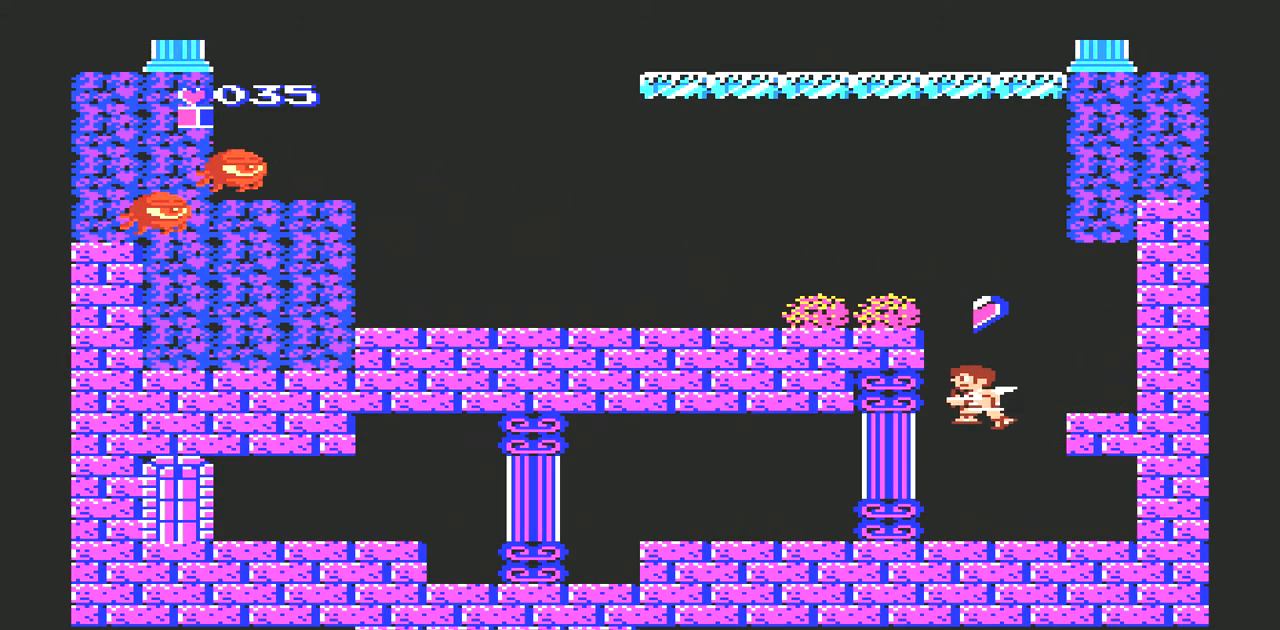
{"buttons": ["A", "DPAD_RIGHT"], "events": [[133, "DPAD_UP", "down"], [167, "DPAD_LEFT", "up"], [200, "DPAD_UP", "up"], [233, "A", "up"], [233, "DPAD_RIGHT", "down"], [500, "A", "down"]]}
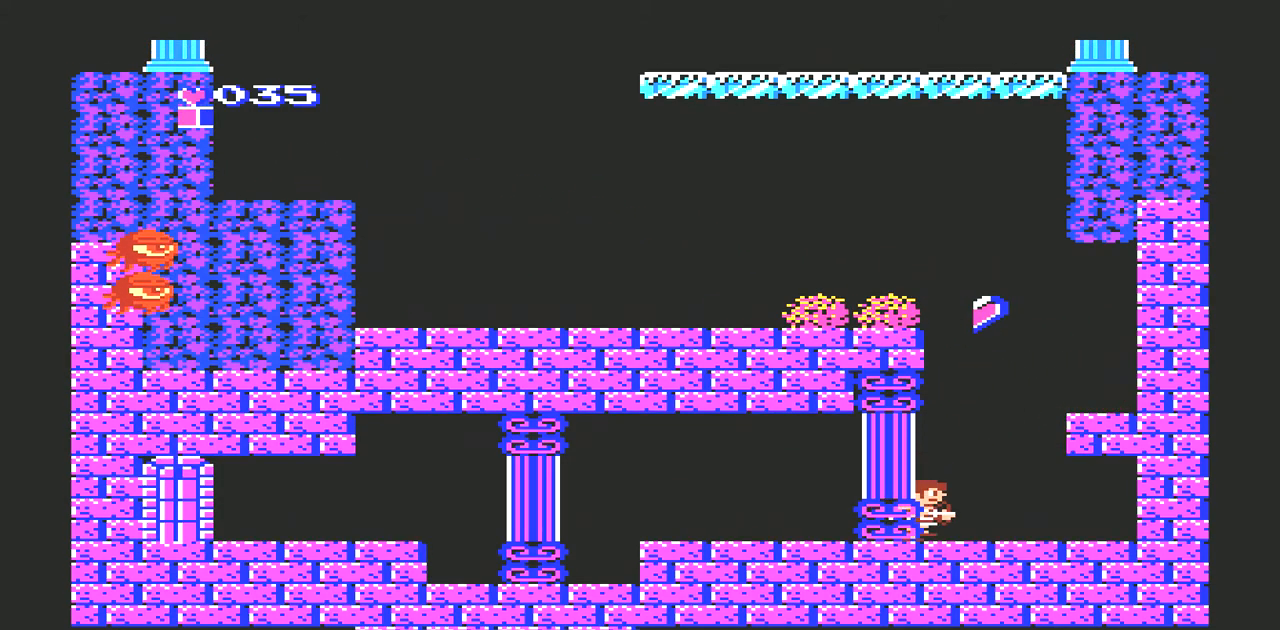
{"buttons": ["DPAD_RIGHT"], "events": [[367, "A", "up"]]}
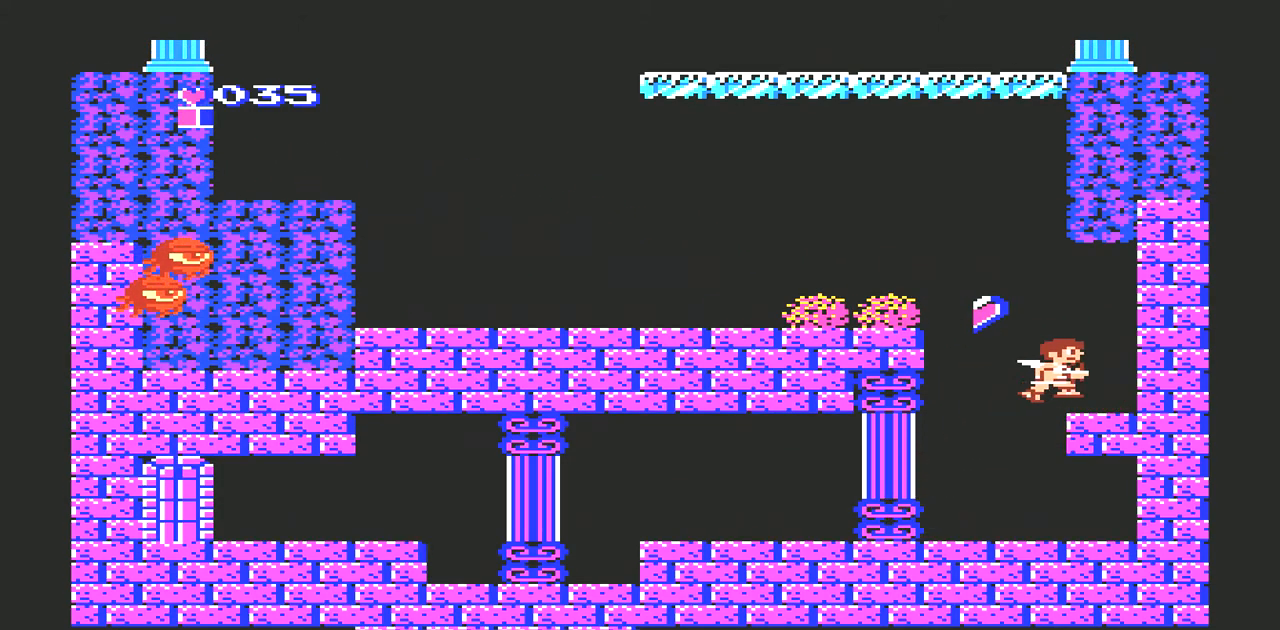
{"buttons": ["DPAD_LEFT"], "events": [[100, "DPAD_RIGHT", "up"], [400, "DPAD_LEFT", "down"]]}
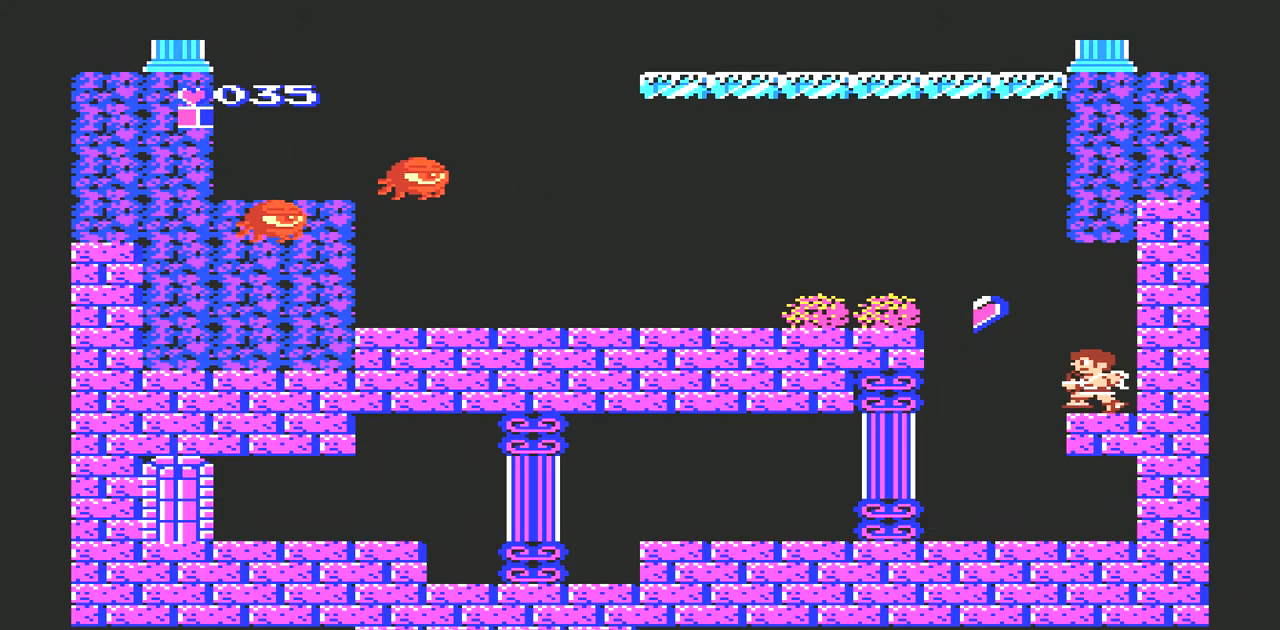
{"buttons": ["A", "DPAD_LEFT"], "events": [[100, "A", "down"]]}
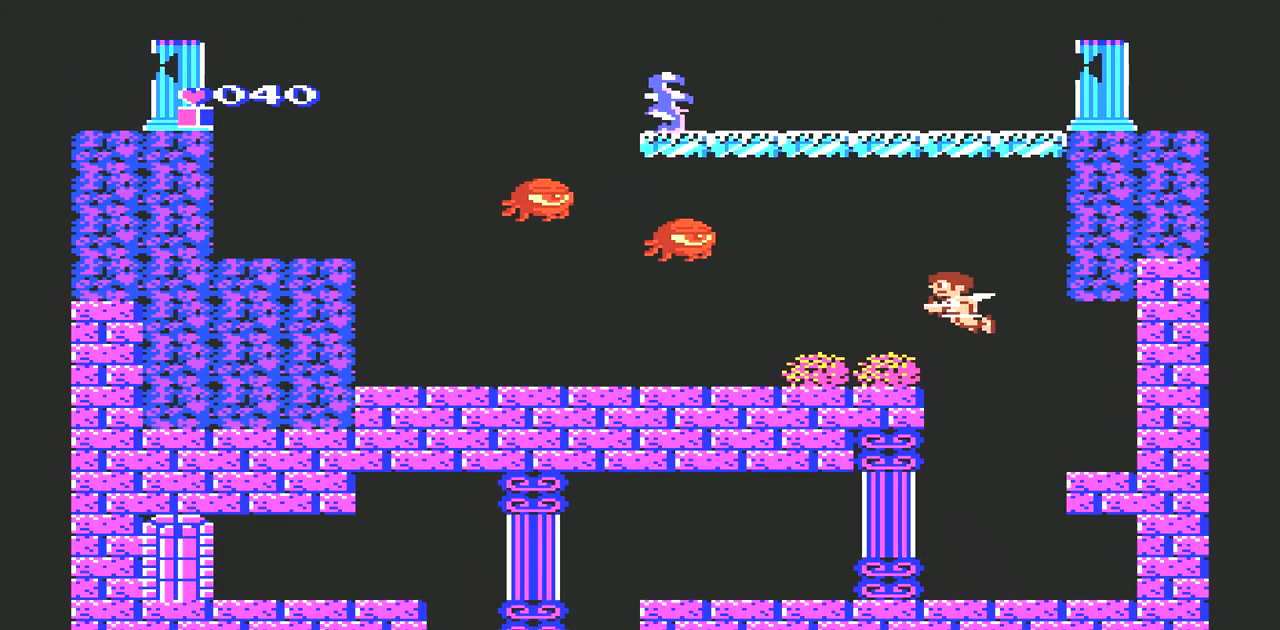
{"buttons": ["DPAD_UP"], "events": [[100, "DPAD_UP", "down"], [133, "A", "up"], [300, "B", "down"], [300, "DPAD_LEFT", "up"], [400, "B", "up"]]}
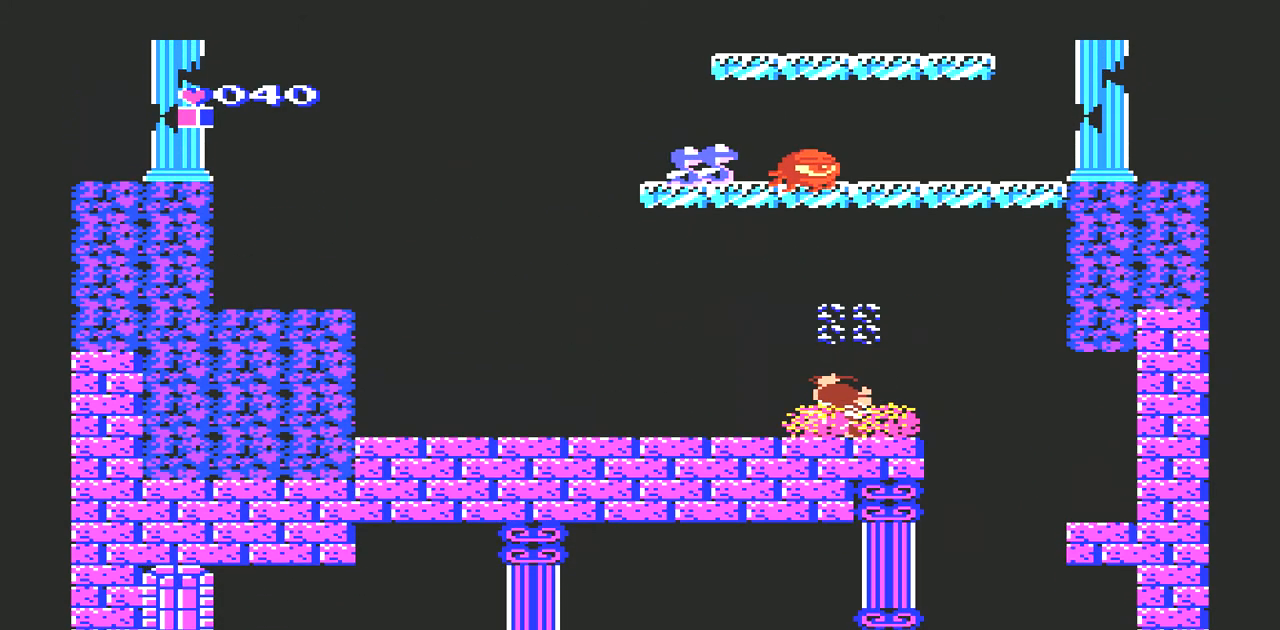
{"buttons": ["A"], "events": [[233, "DPAD_UP", "up"], [467, "A", "down"]]}
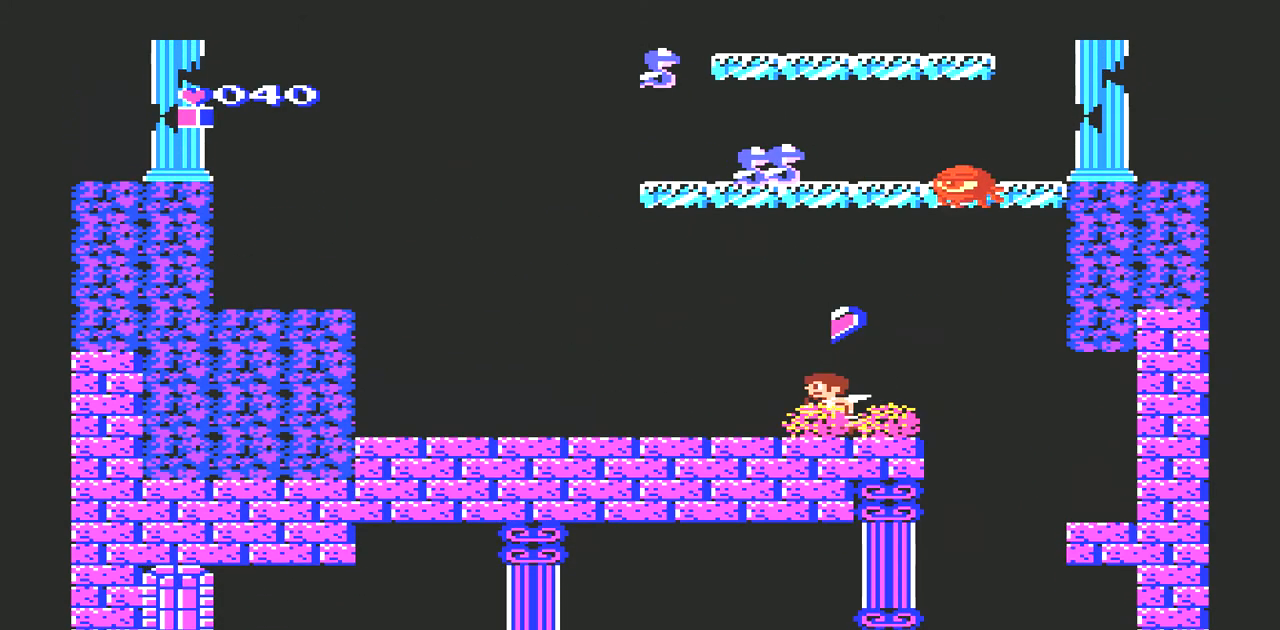
{"buttons": ["DPAD_RIGHT"], "events": [[100, "A", "up"], [200, "DPAD_LEFT", "down"], [400, "DPAD_UP", "down"], [433, "DPAD_LEFT", "up"], [433, "DPAD_RIGHT", "down"], [467, "DPAD_UP", "up"]]}
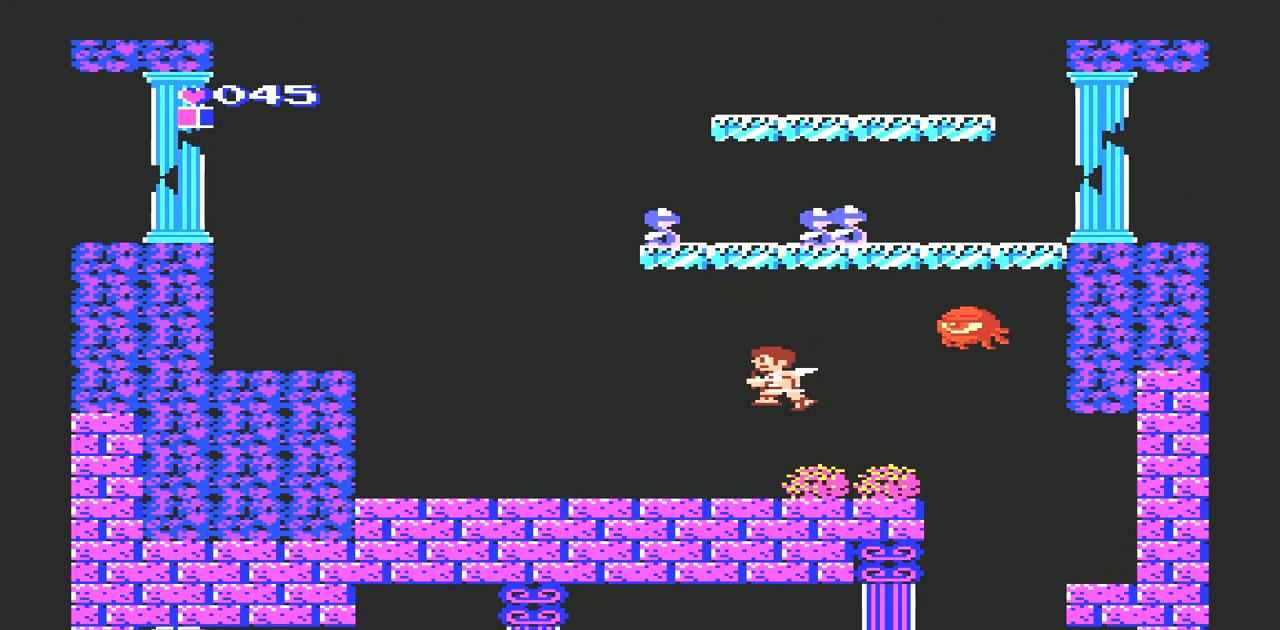
{"buttons": [], "events": [[100, "B", "down"], [100, "DPAD_RIGHT", "up"], [200, "B", "up"]]}
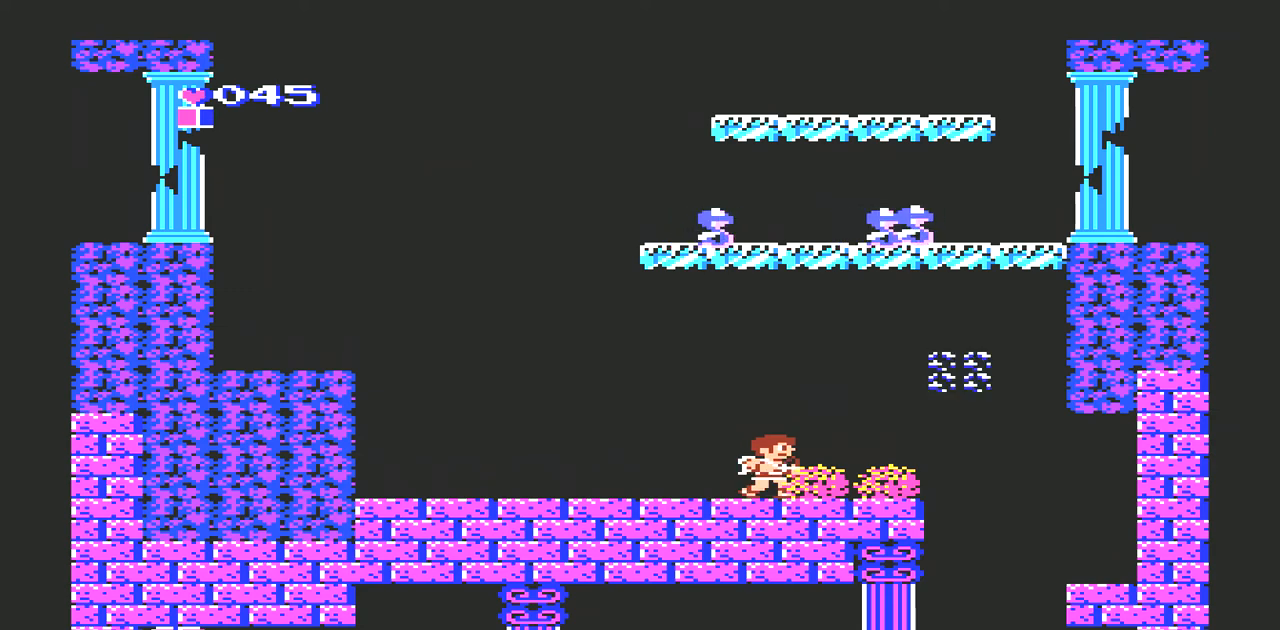
{"buttons": ["A", "DPAD_RIGHT"], "events": [[267, "DPAD_RIGHT", "down"], [500, "A", "down"]]}
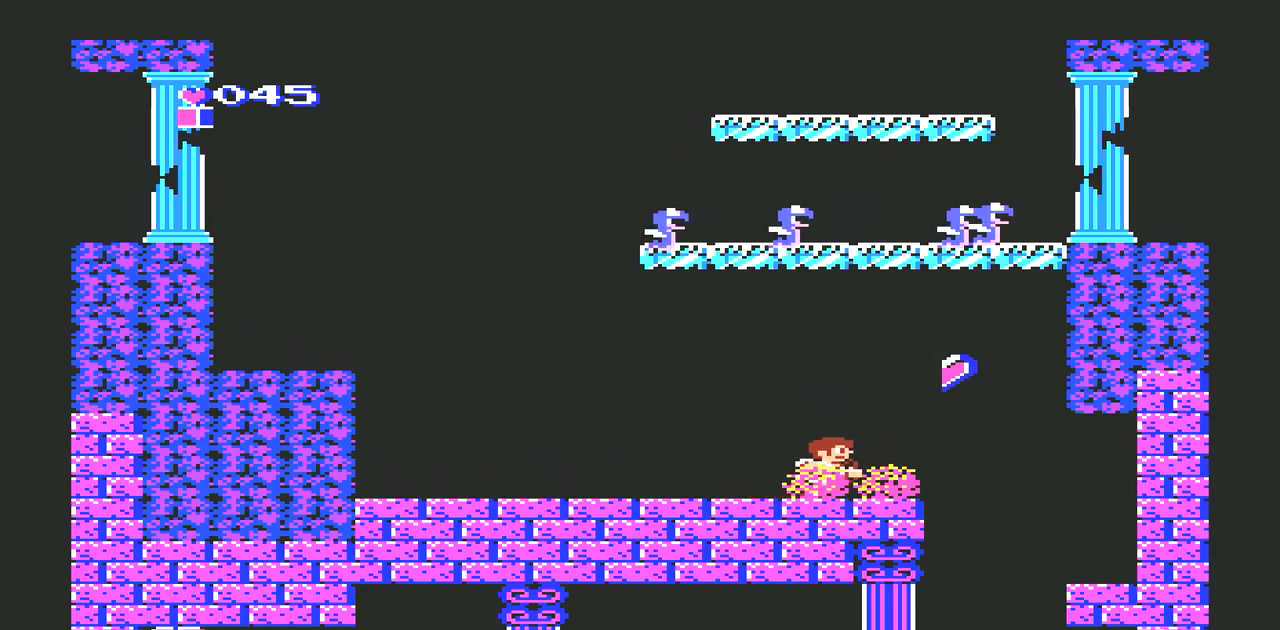
{"buttons": ["DPAD_LEFT"], "events": [[167, "A", "up"], [233, "DPAD_RIGHT", "up"], [300, "DPAD_LEFT", "down"]]}
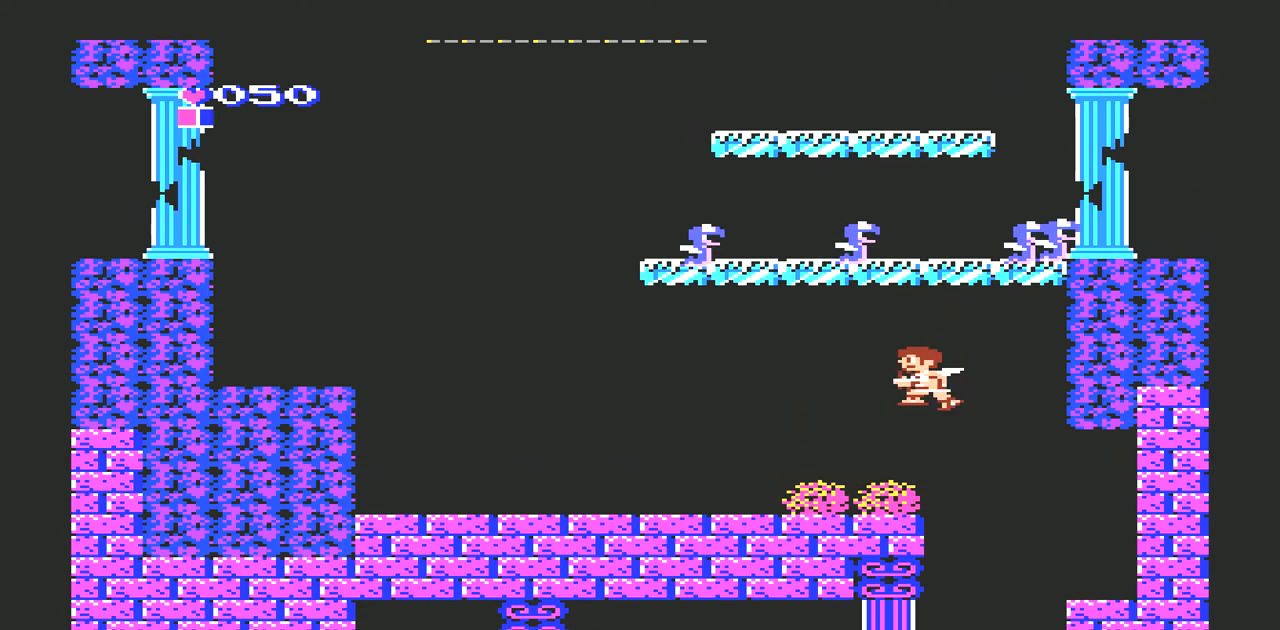
{"buttons": ["DPAD_LEFT"], "events": []}
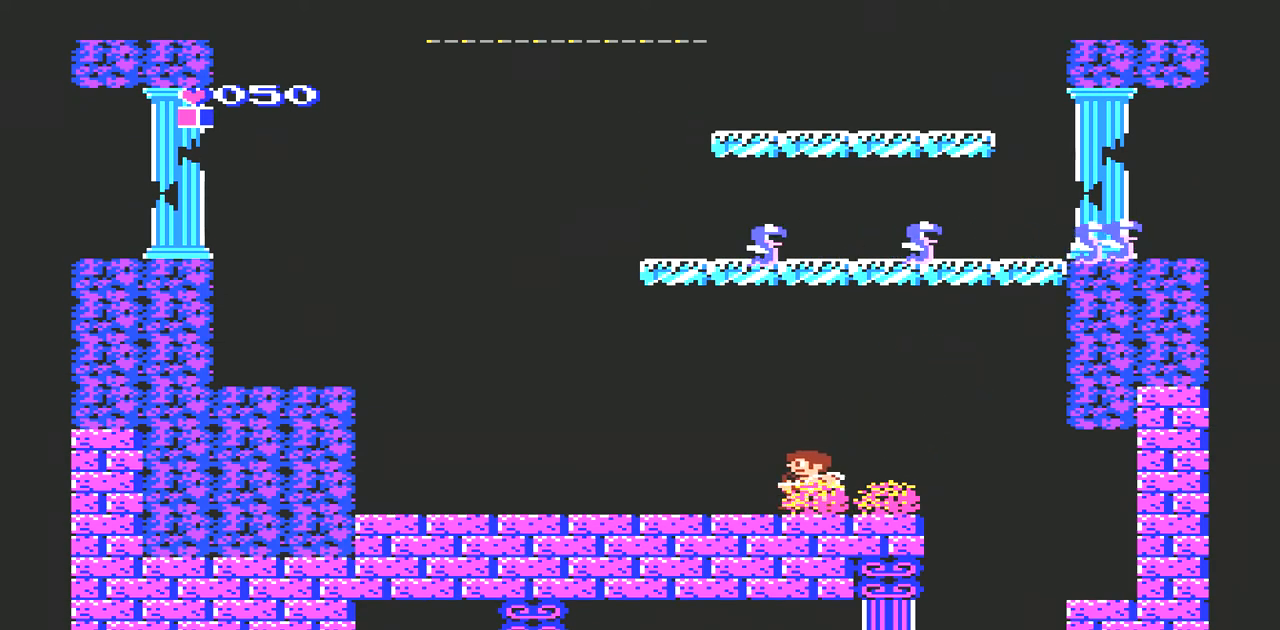
{"buttons": ["DPAD_LEFT"], "events": []}
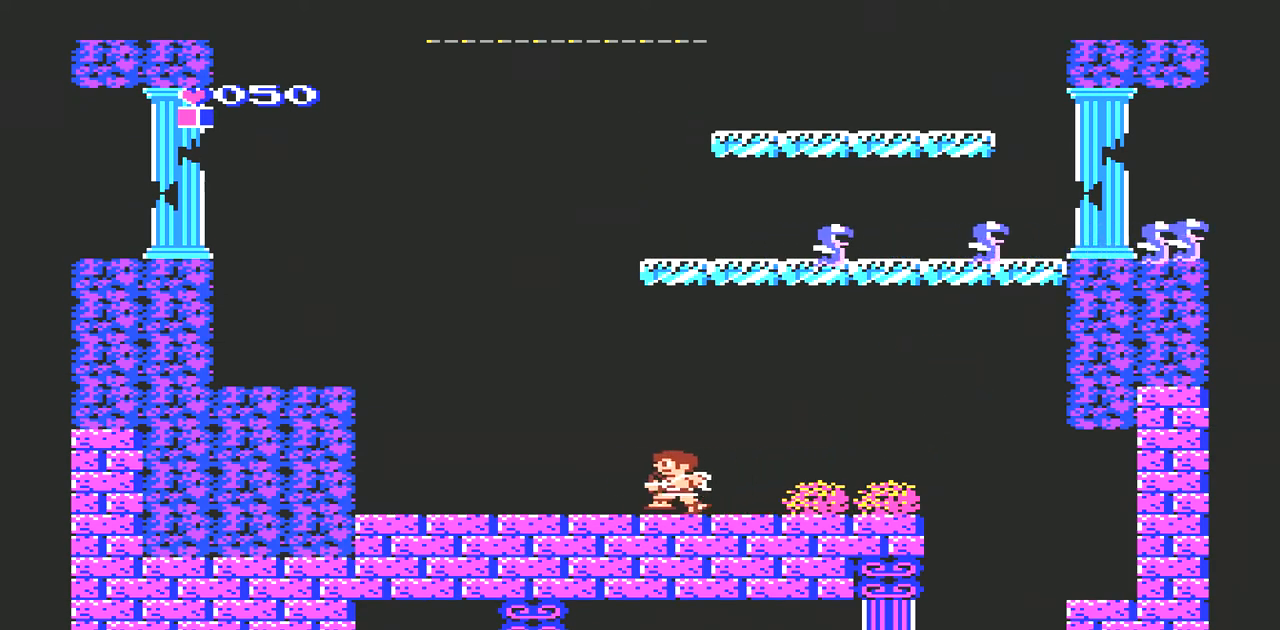
{"buttons": ["A", "DPAD_LEFT"], "events": [[500, "A", "down"]]}
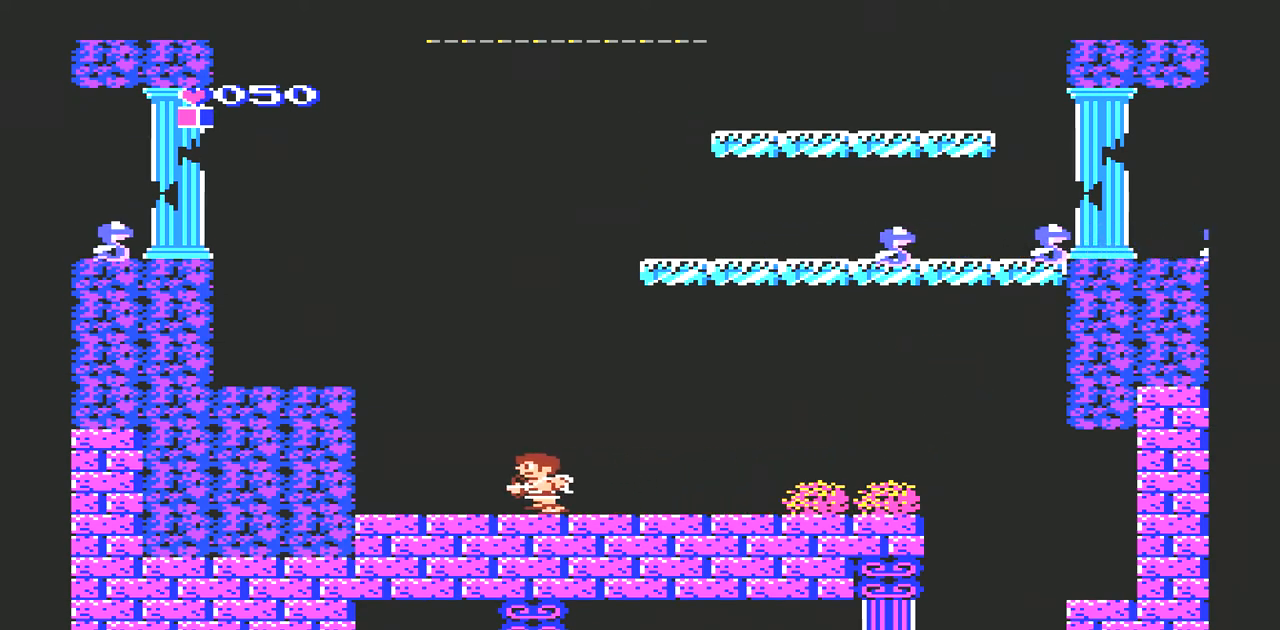
{"buttons": ["A"], "events": [[433, "DPAD_LEFT", "up"]]}
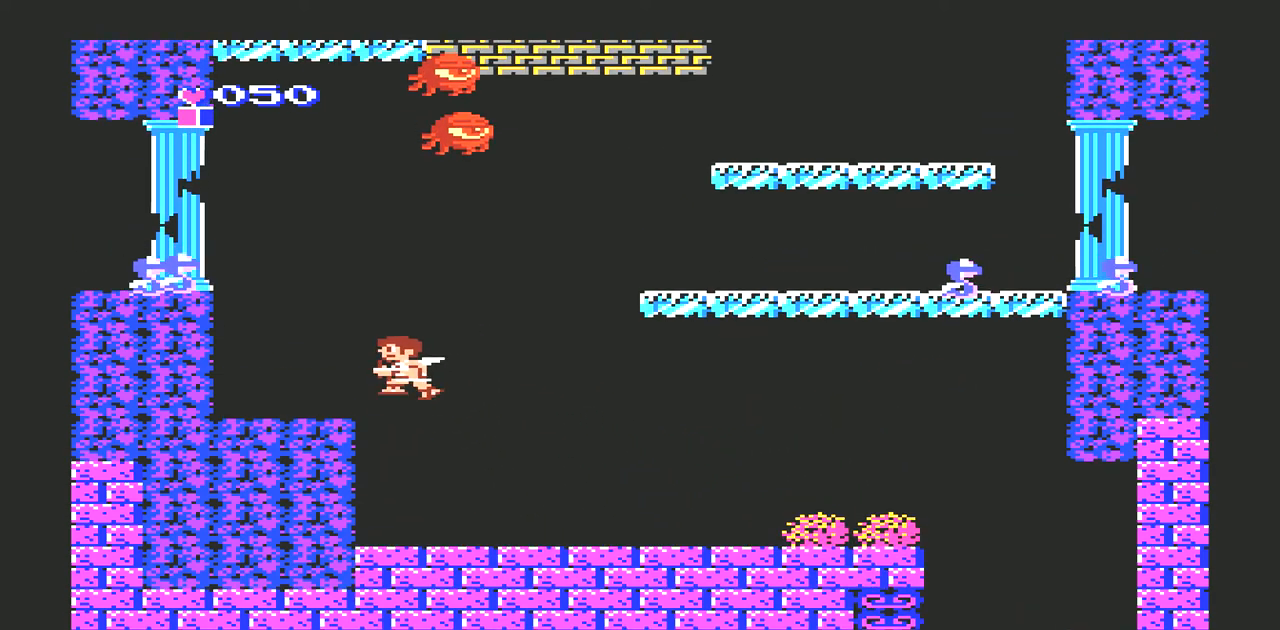
{"buttons": [], "events": [[267, "A", "up"]]}
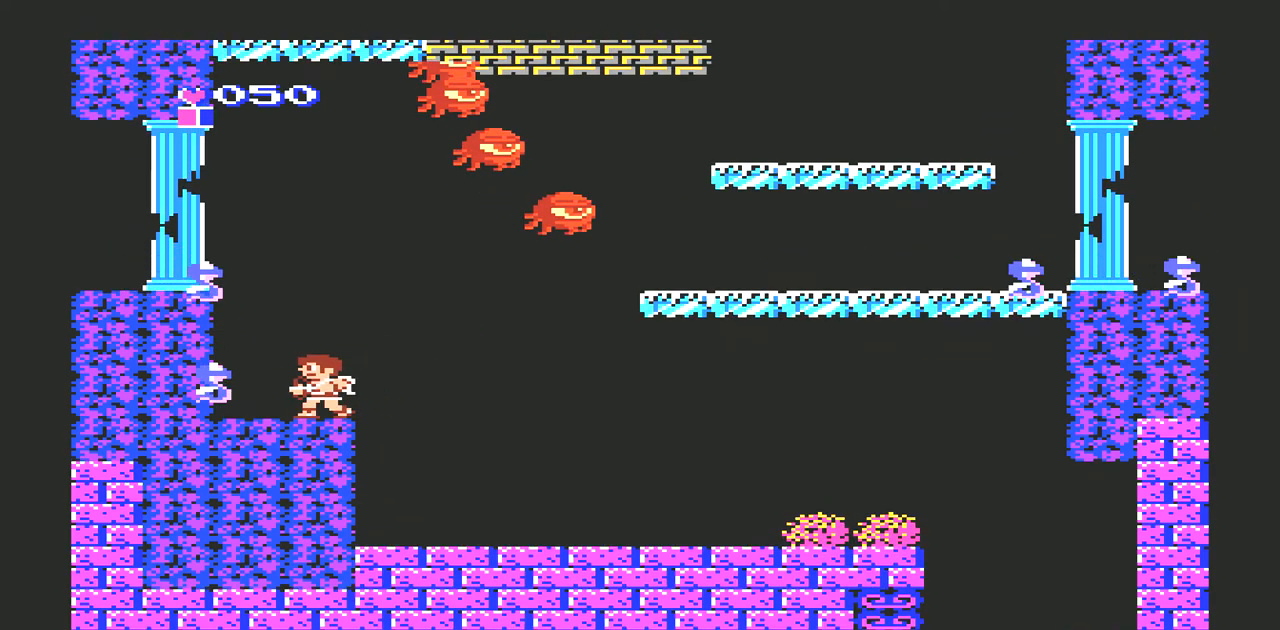
{"buttons": ["B"], "events": [[33, "B", "down"], [100, "B", "up"], [200, "B", "down"], [267, "B", "up"], [333, "B", "down"], [433, "B", "up"], [500, "B", "down"]]}
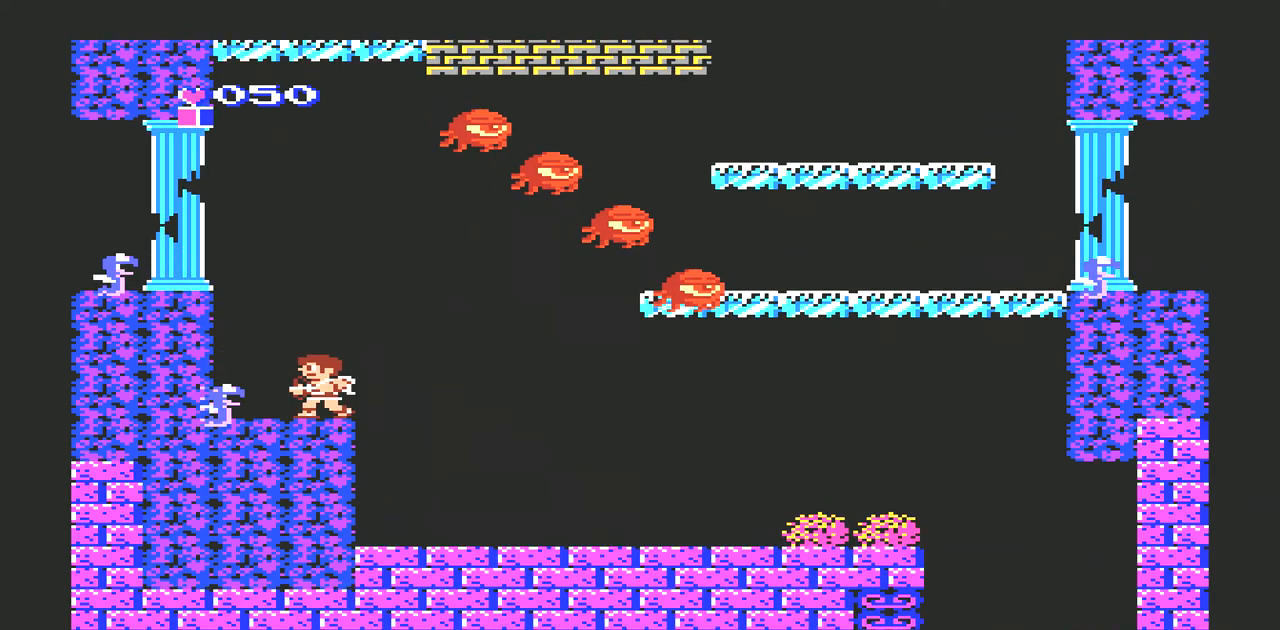
{"buttons": [], "events": [[33, "B", "up"], [100, "B", "down"], [167, "B", "up"], [267, "B", "down"], [333, "B", "up"]]}
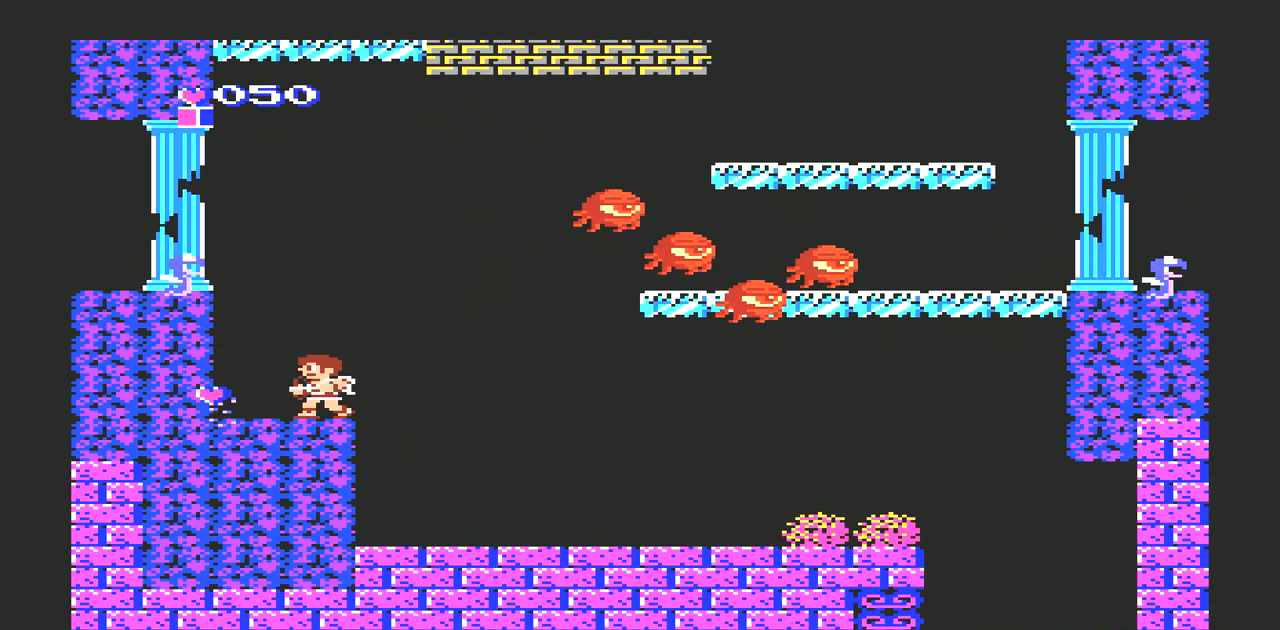
{"buttons": ["B"], "events": [[500, "B", "down"]]}
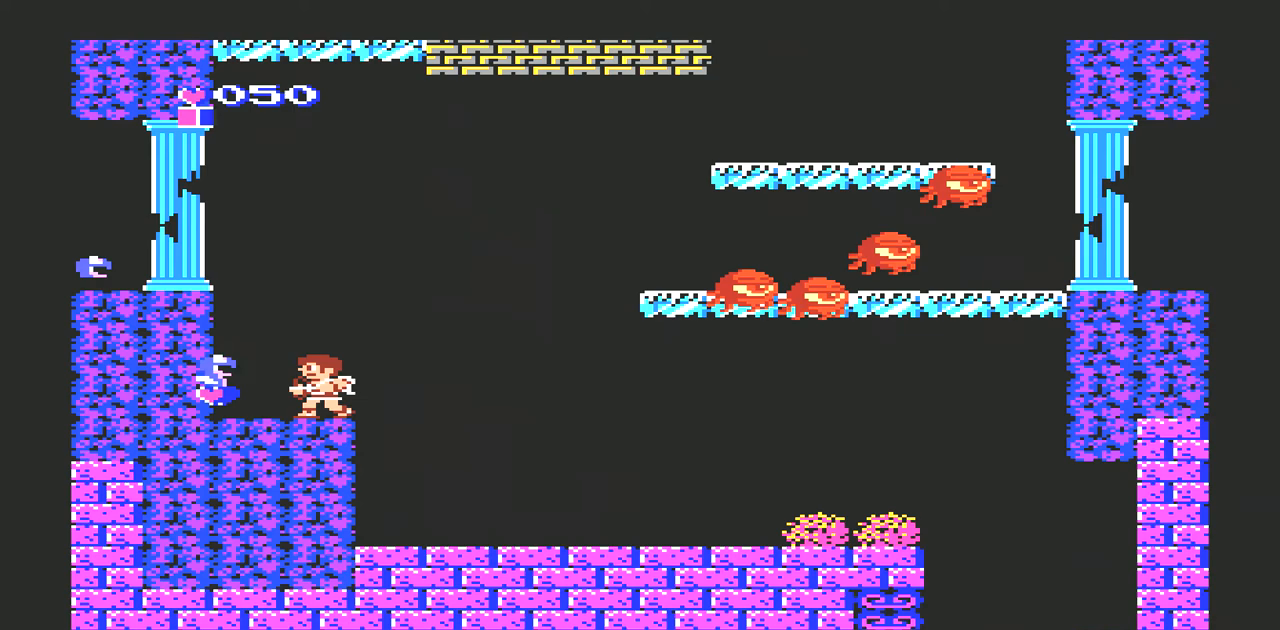
{"buttons": [], "events": [[100, "B", "up"], [133, "B", "down"], [200, "B", "up"], [300, "B", "down"], [333, "B", "up"]]}
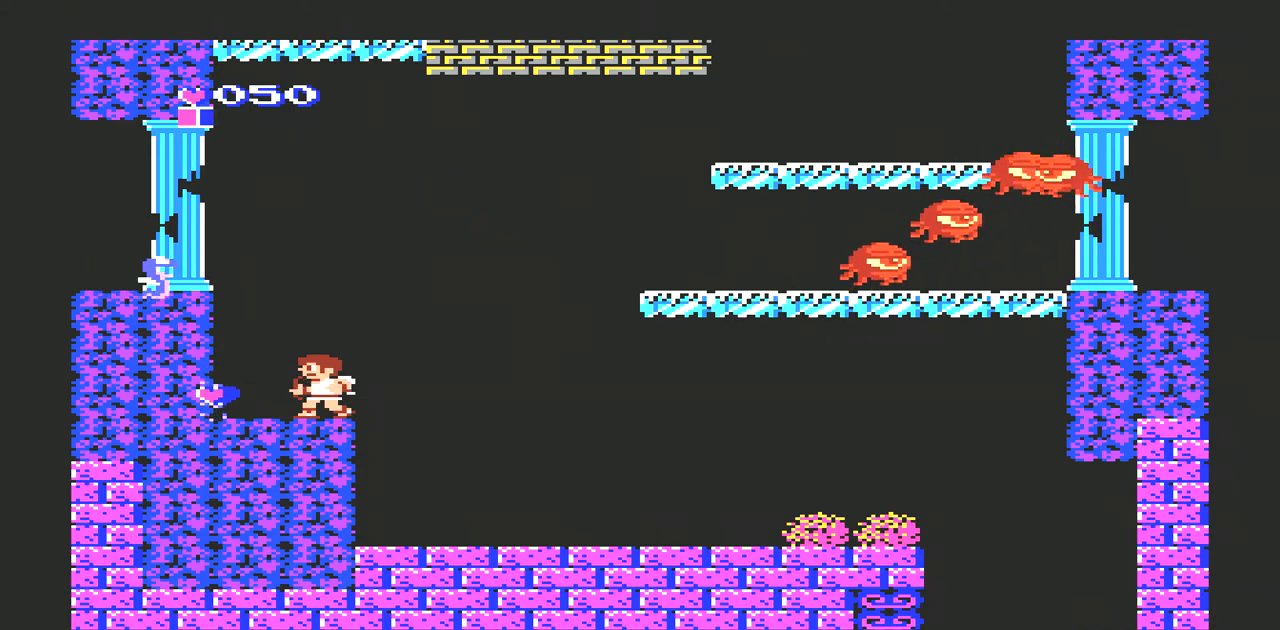
{"buttons": [], "events": []}
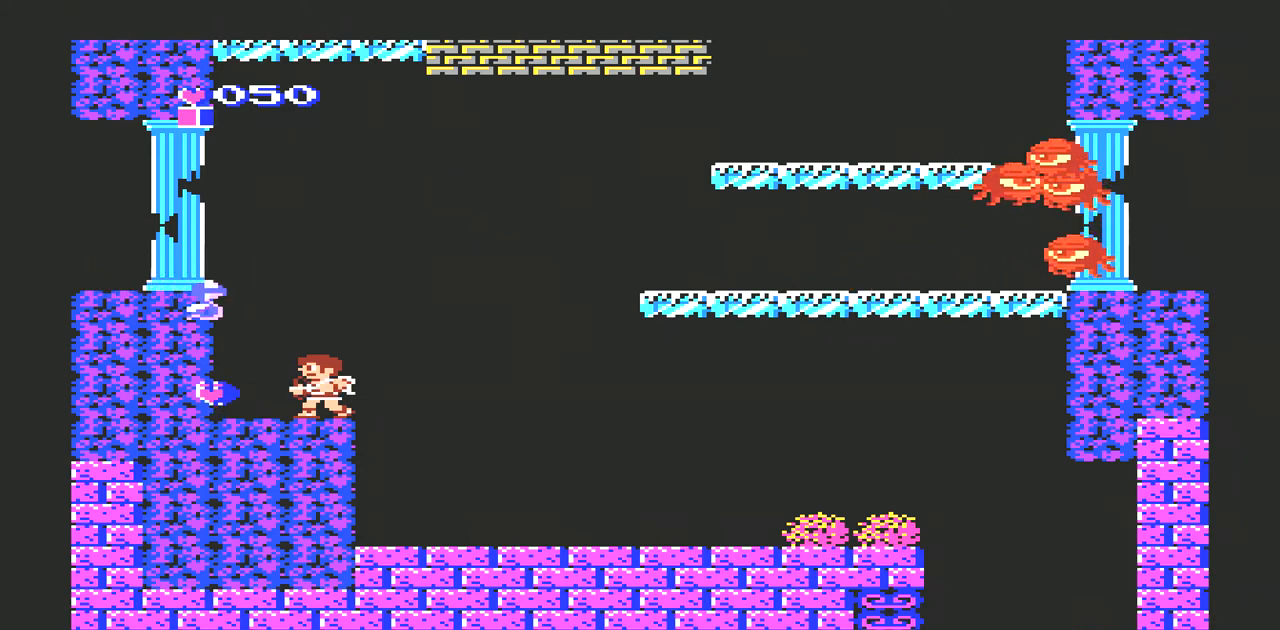
{"buttons": [], "events": [[200, "B", "down"], [300, "B", "up"], [367, "B", "down"], [467, "B", "up"]]}
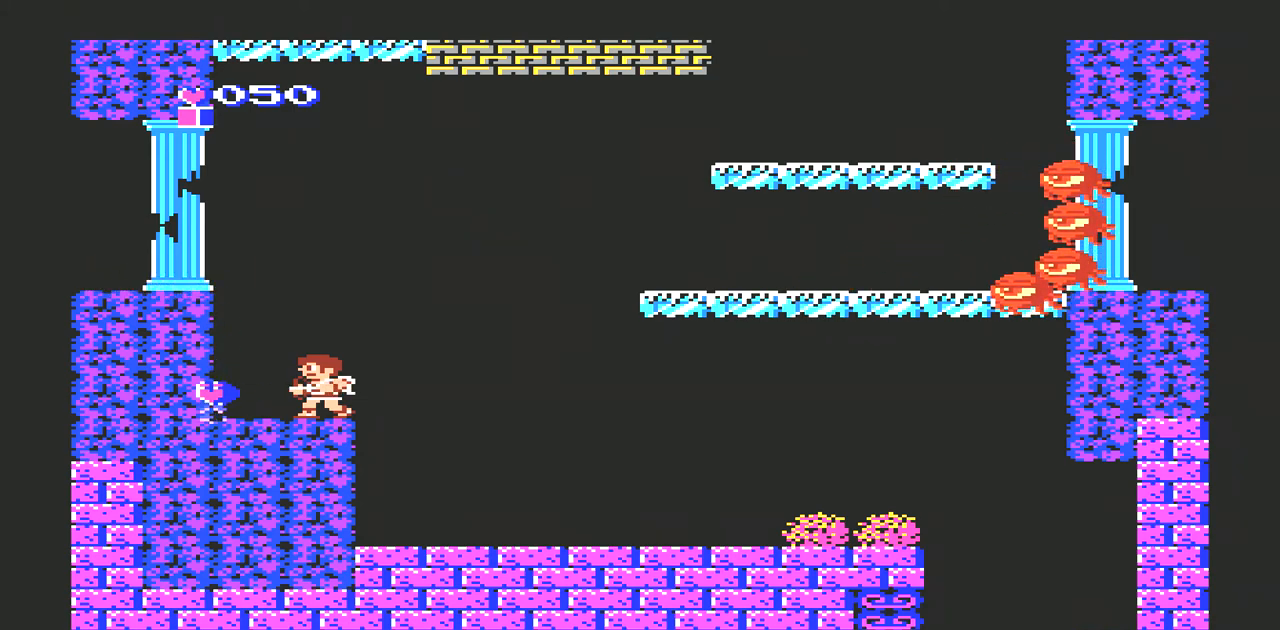
{"buttons": ["DPAD_LEFT"], "events": [[33, "DPAD_LEFT", "down"]]}
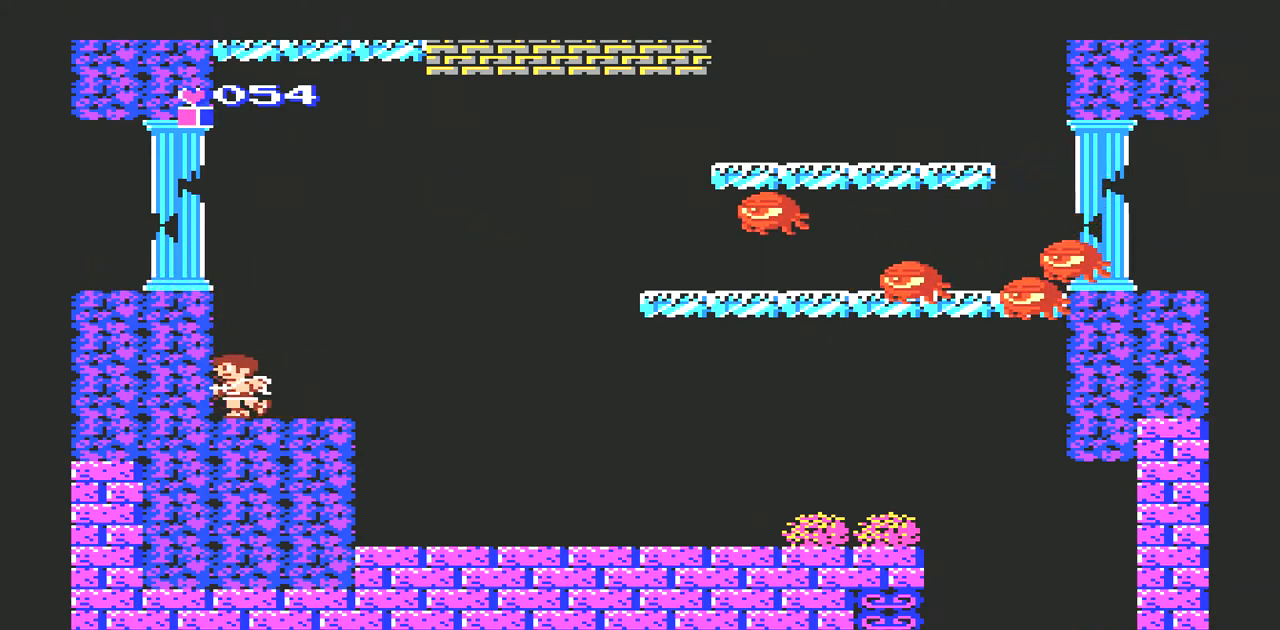
{"buttons": ["A", "DPAD_LEFT"], "events": [[133, "DPAD_LEFT", "up"], [300, "A", "down"], [467, "DPAD_LEFT", "down"]]}
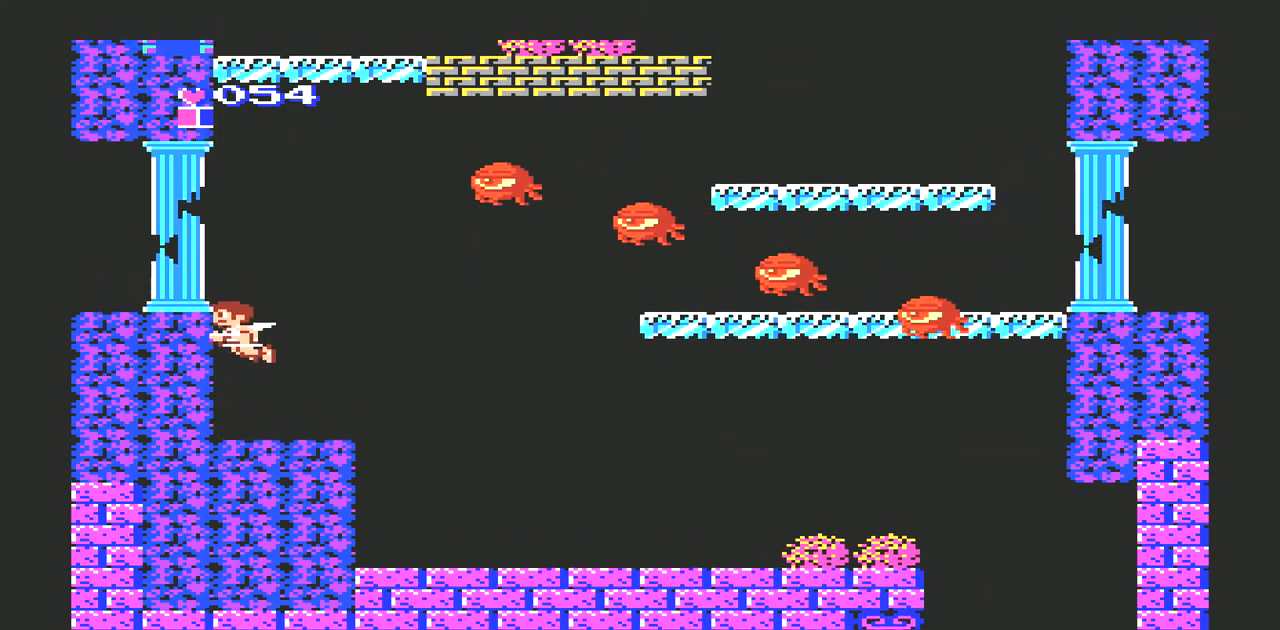
{"buttons": ["DPAD_LEFT"], "events": [[267, "A", "up"]]}
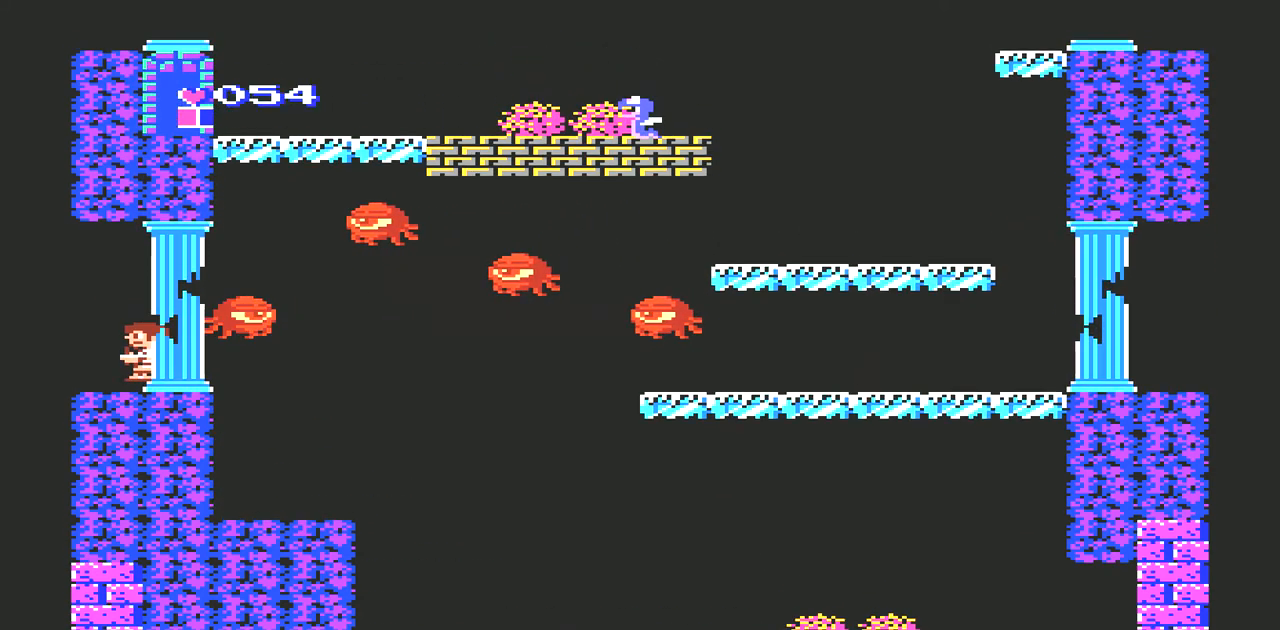
{"buttons": ["DPAD_LEFT"], "events": []}
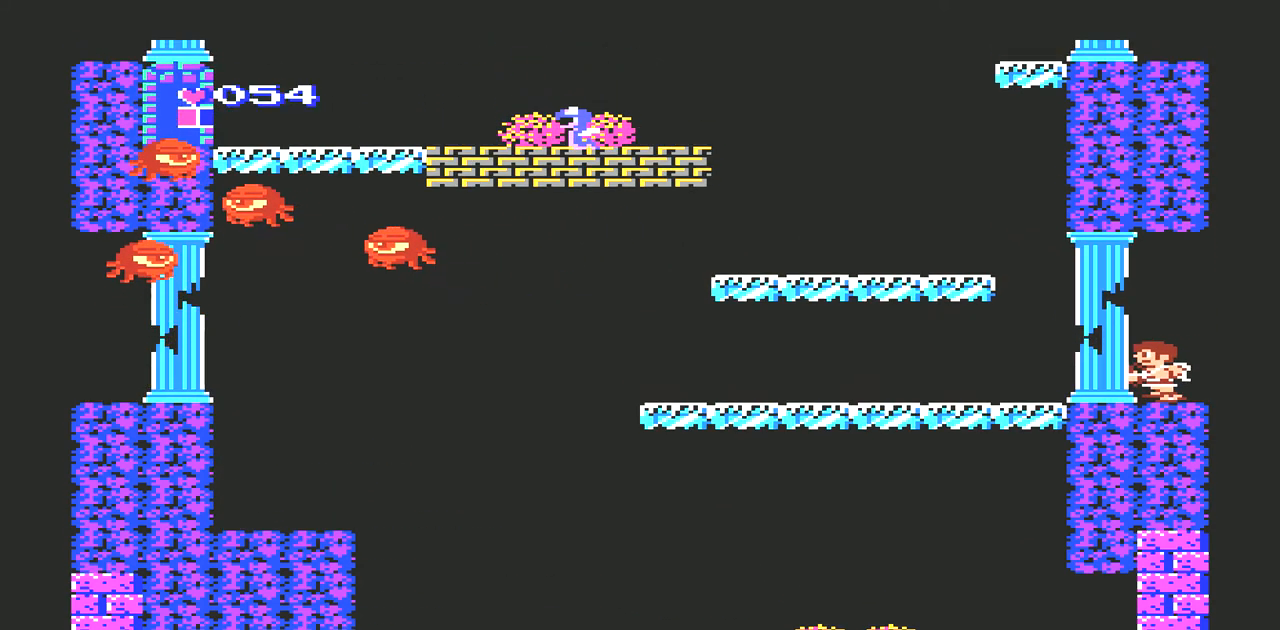
{"buttons": ["A", "DPAD_LEFT"], "events": [[367, "A", "down"]]}